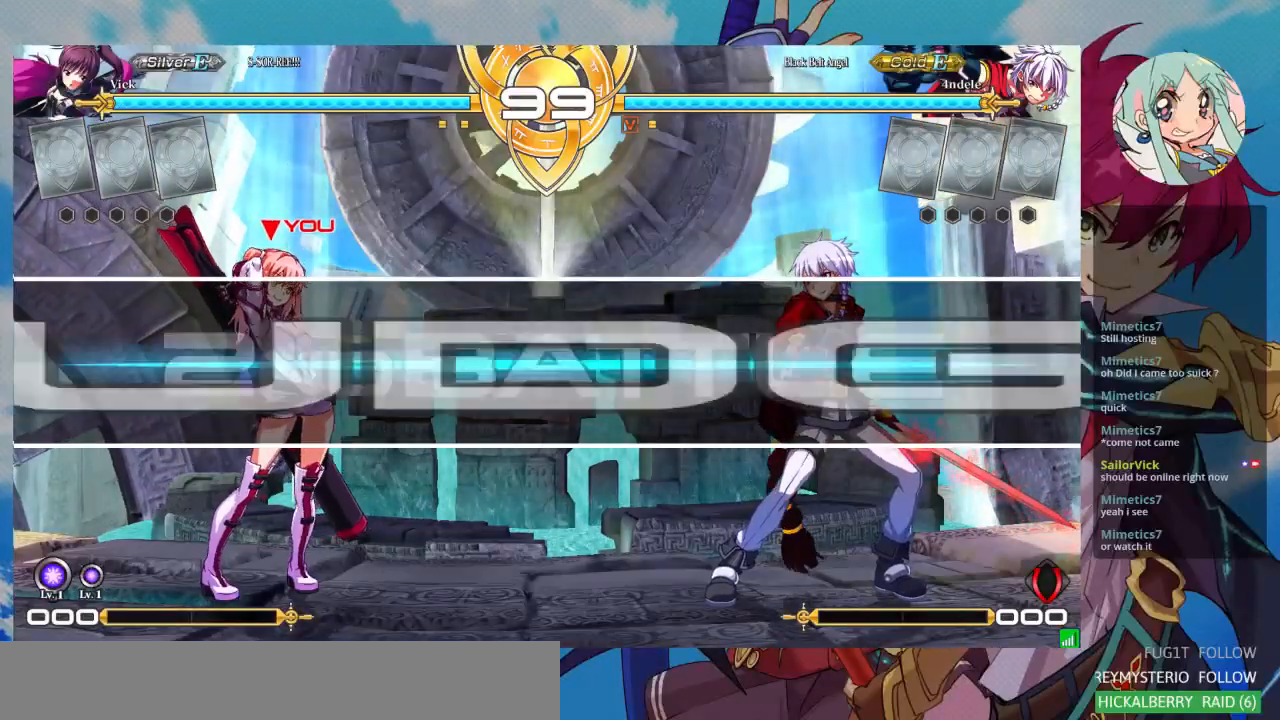
Gameplay with a controller (arcade stick); each line is a JSON object with the inputs held at the frame after it (dt_ms = milliseconds from this image to that frame). "events" lists button and stick changes between this image and that frame as [ms after this image, input, new state], when the widget could be followed in between. Not read: L3 R3.
{"dt_ms": 500, "buttons": [], "left_stick": "center", "events": []}
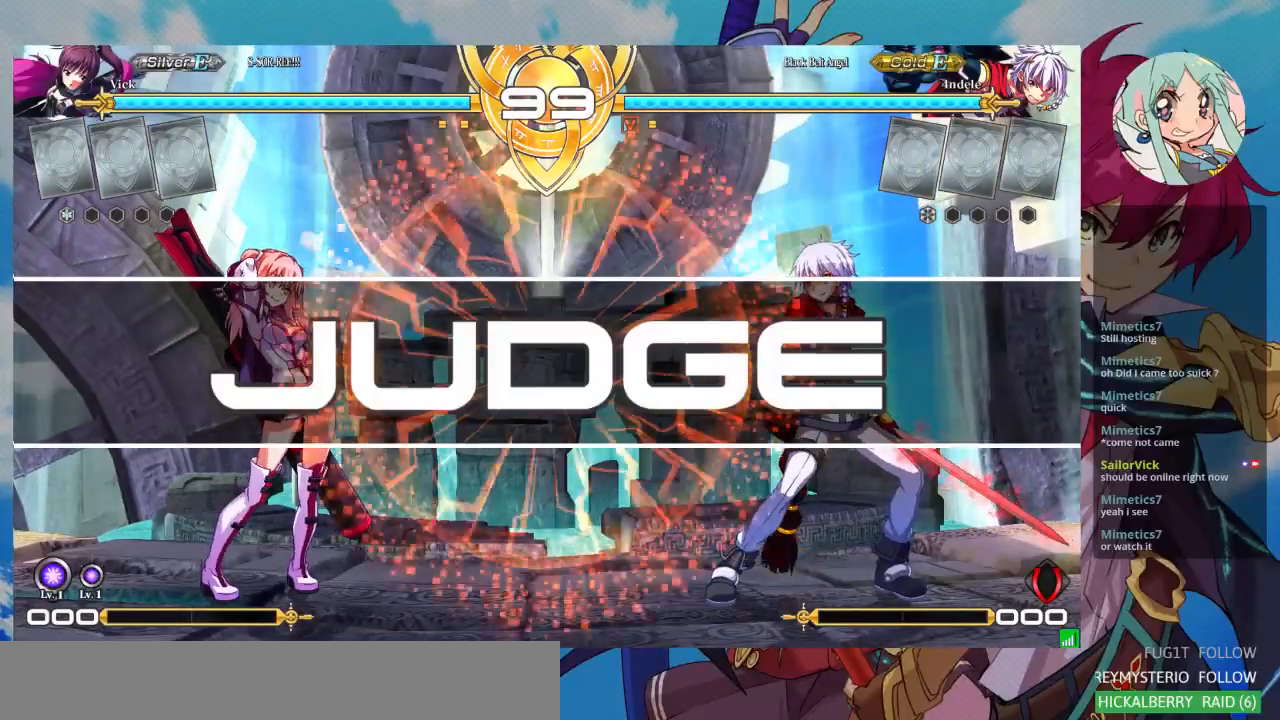
{"dt_ms": 500, "buttons": ["TRIANGLE"], "left_stick": "center", "events": [[67, "left_stick", "up-right"], [233, "SQUARE", "down"], [433, "SQUARE", "up"], [467, "TRIANGLE", "down"], [500, "left_stick", "center"]]}
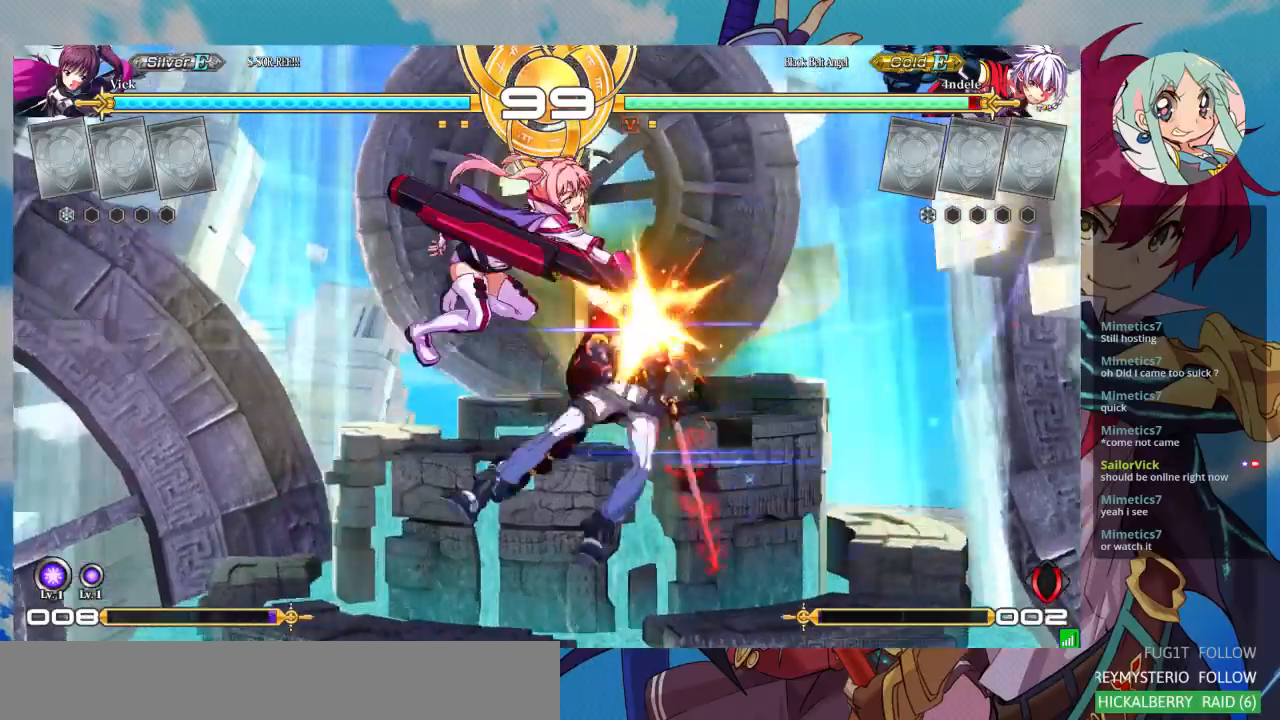
{"dt_ms": 500, "buttons": [], "left_stick": "center", "events": [[67, "TRIANGLE", "up"], [133, "R1", "down"], [233, "R1", "up"], [433, "CROSS", "down"], [500, "CROSS", "up"]]}
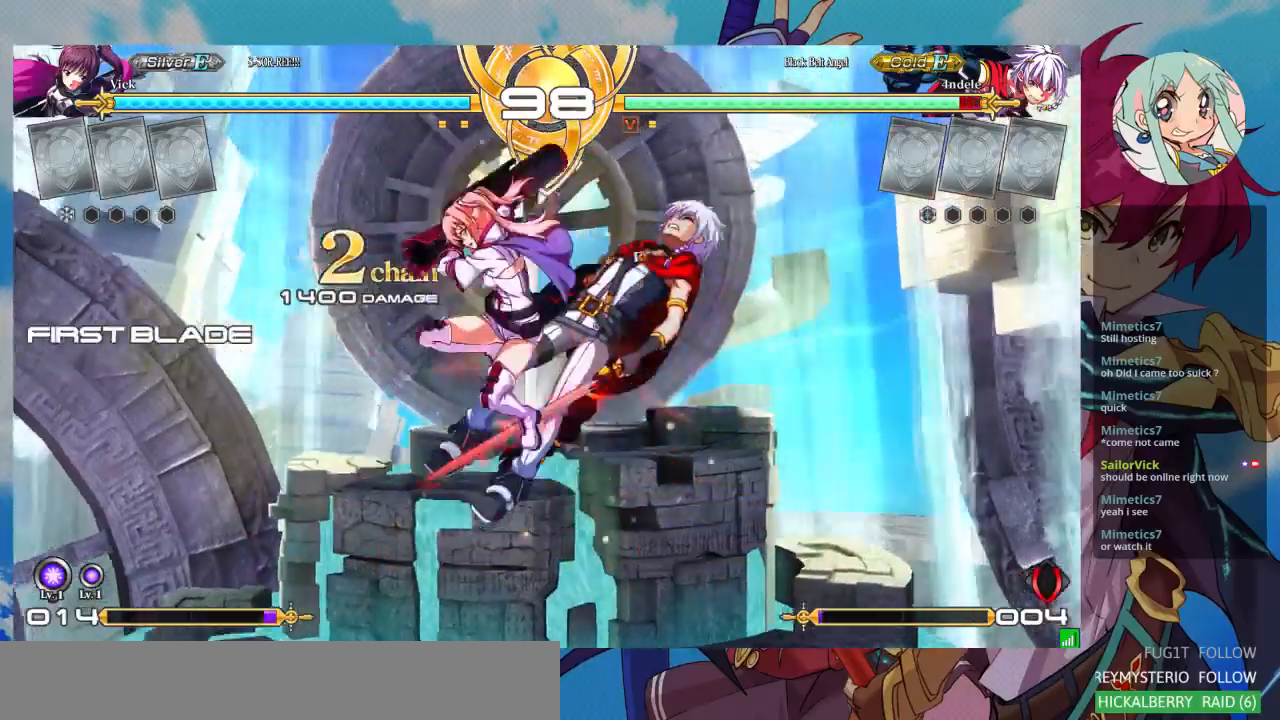
{"dt_ms": 500, "buttons": [], "left_stick": "center", "events": []}
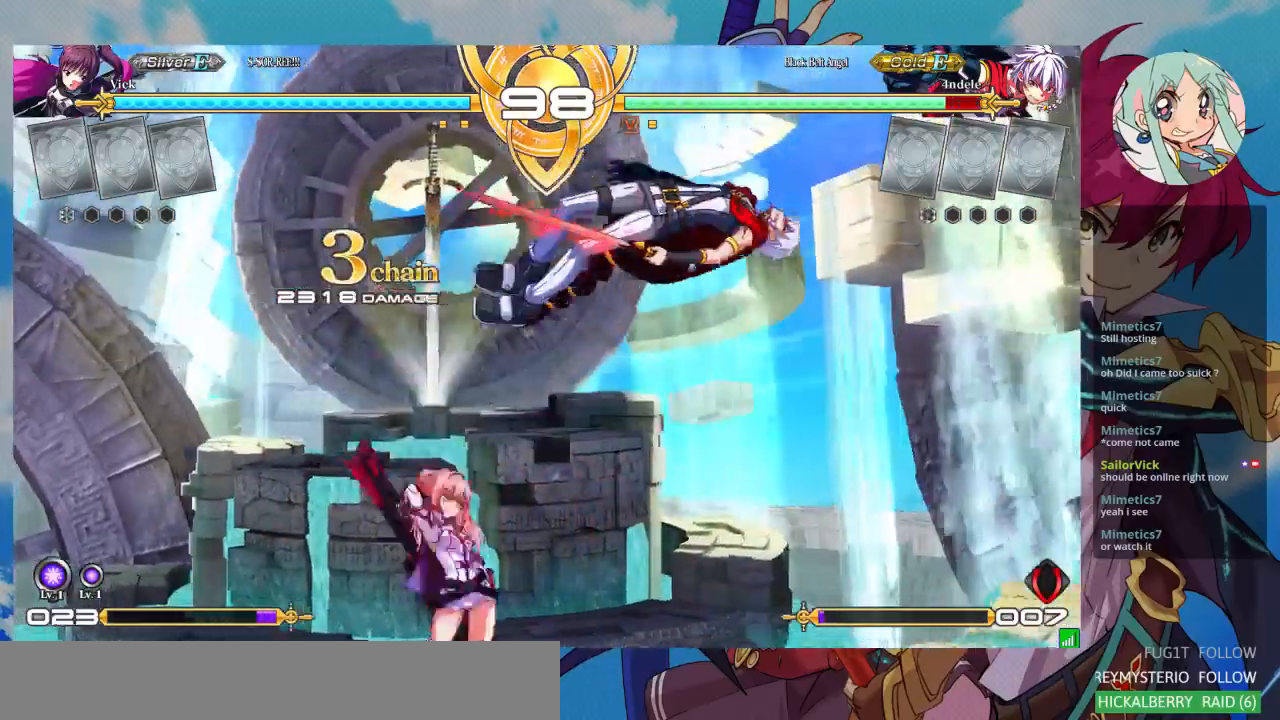
{"dt_ms": 500, "buttons": [], "left_stick": "left"}
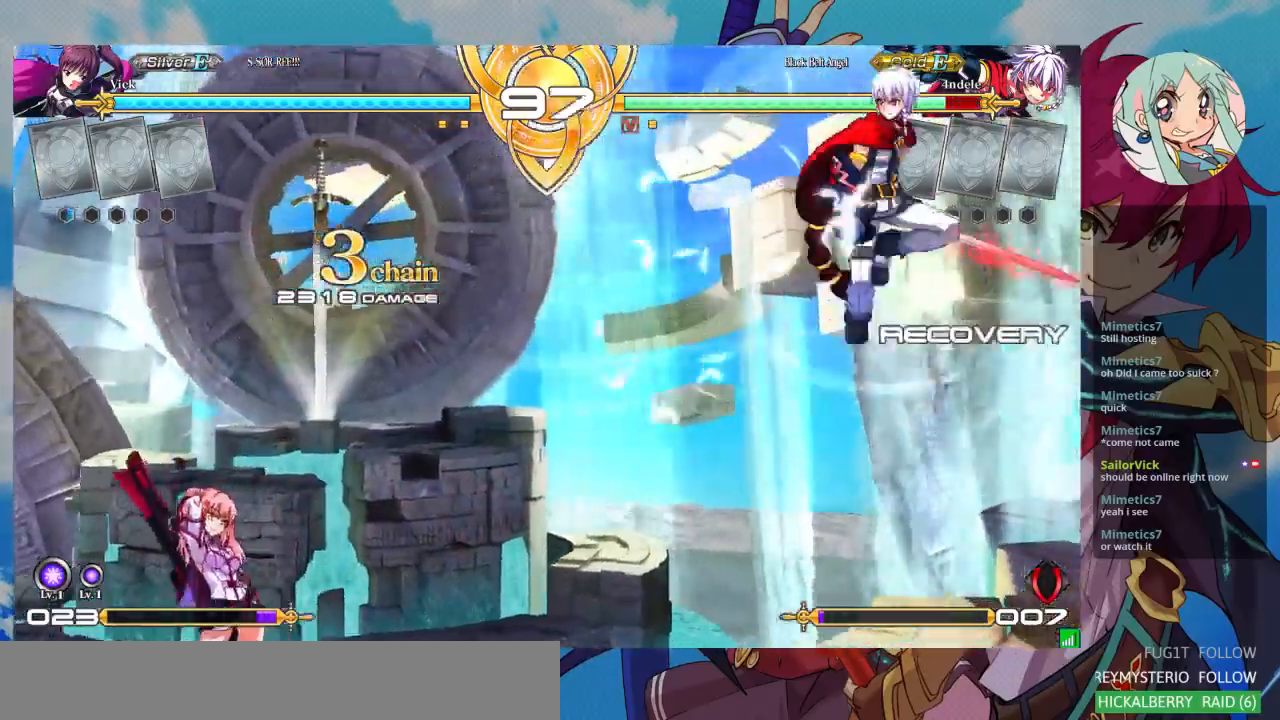
{"dt_ms": 500, "buttons": [], "left_stick": "up", "events": [[400, "left_stick", "center"], [467, "left_stick", "up"]]}
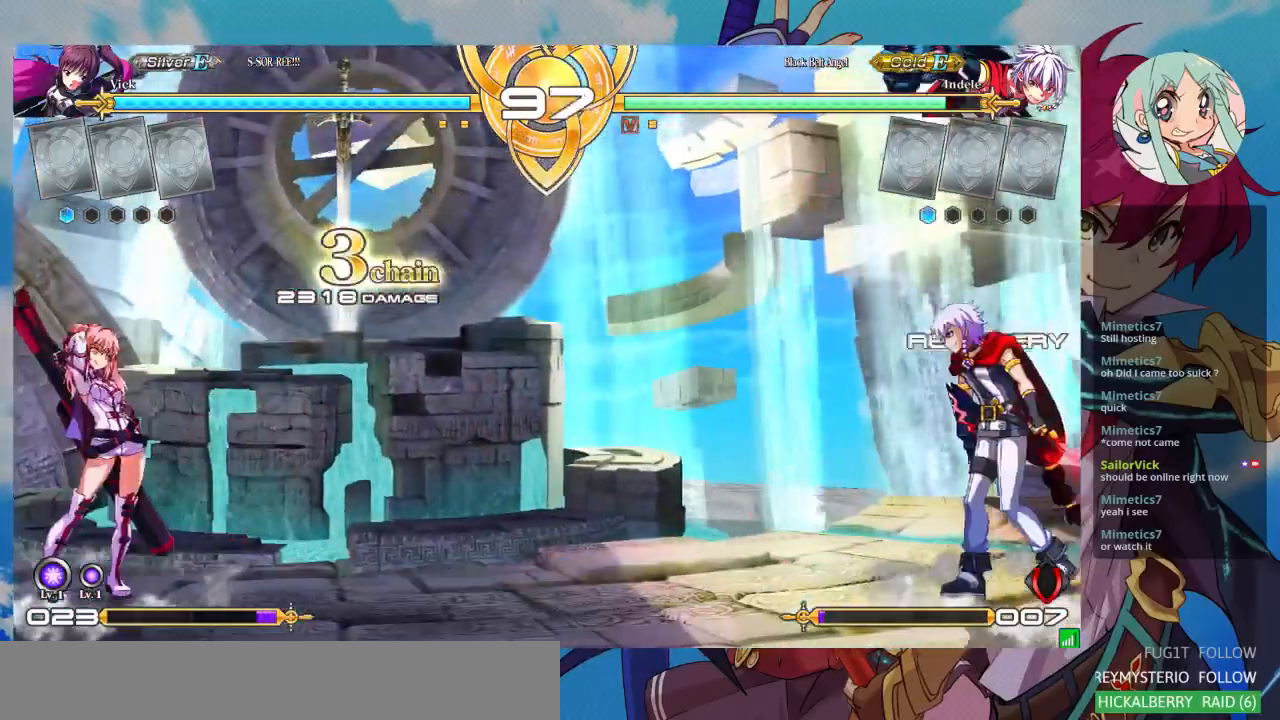
{"dt_ms": 500, "buttons": [], "left_stick": "center", "events": [[67, "CROSS", "down"], [133, "left_stick", "center"], [300, "CROSS", "up"]]}
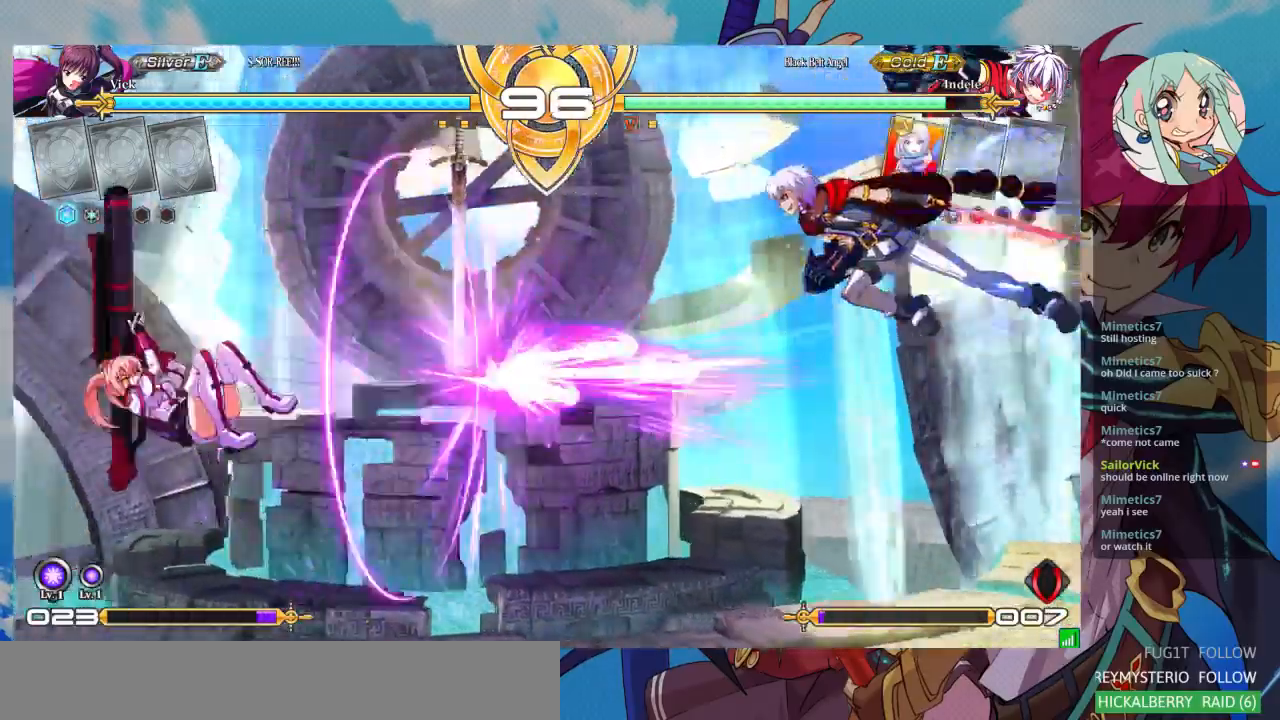
{"dt_ms": 500, "buttons": [], "left_stick": "center", "events": []}
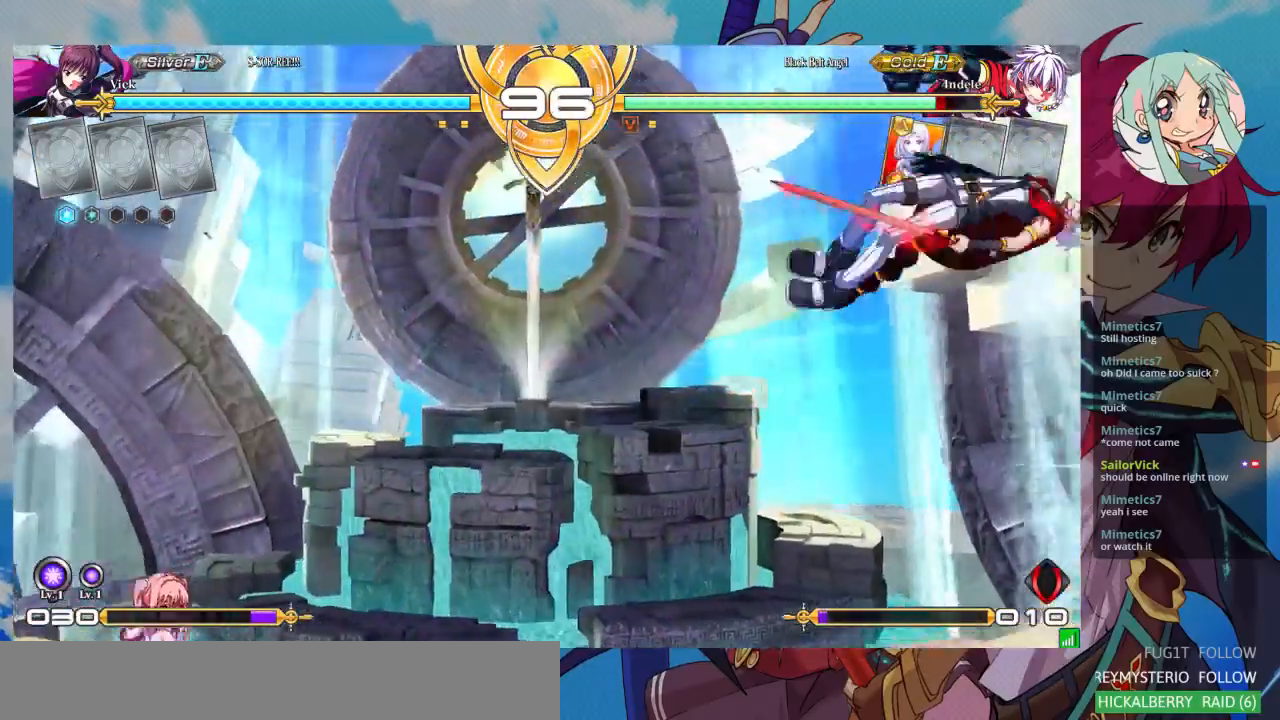
{"dt_ms": 500, "buttons": [], "left_stick": "center", "events": [[133, "left_stick", "right"], [200, "left_stick", "center"]]}
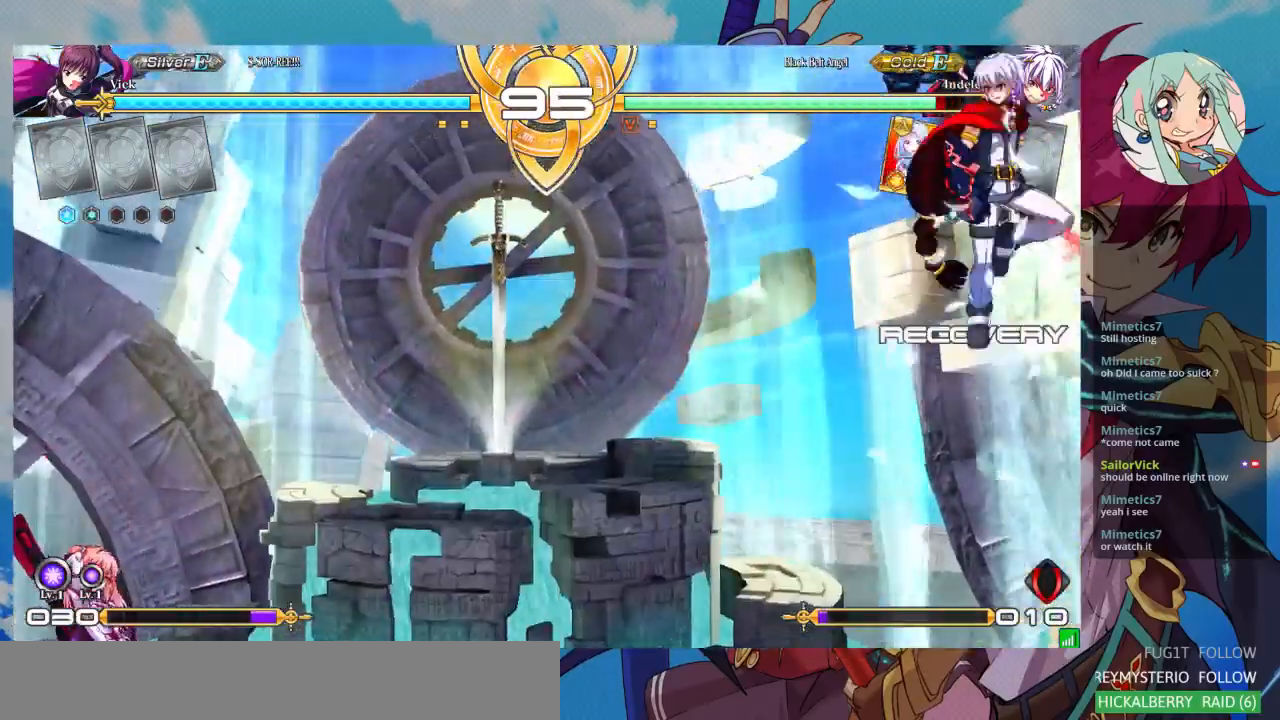
{"dt_ms": 500, "buttons": [], "left_stick": "right"}
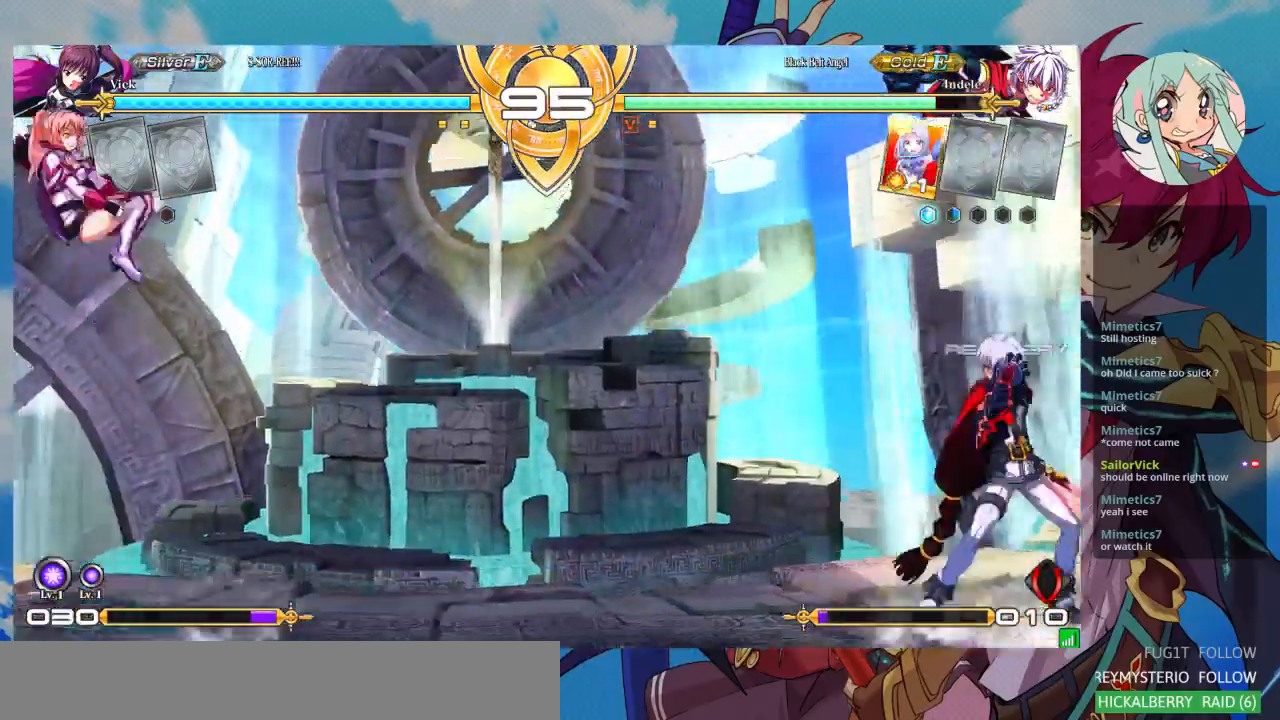
{"dt_ms": 500, "buttons": [], "left_stick": "center", "events": [[67, "left_stick", "center"], [200, "R1", "down"], [367, "R1", "up"]]}
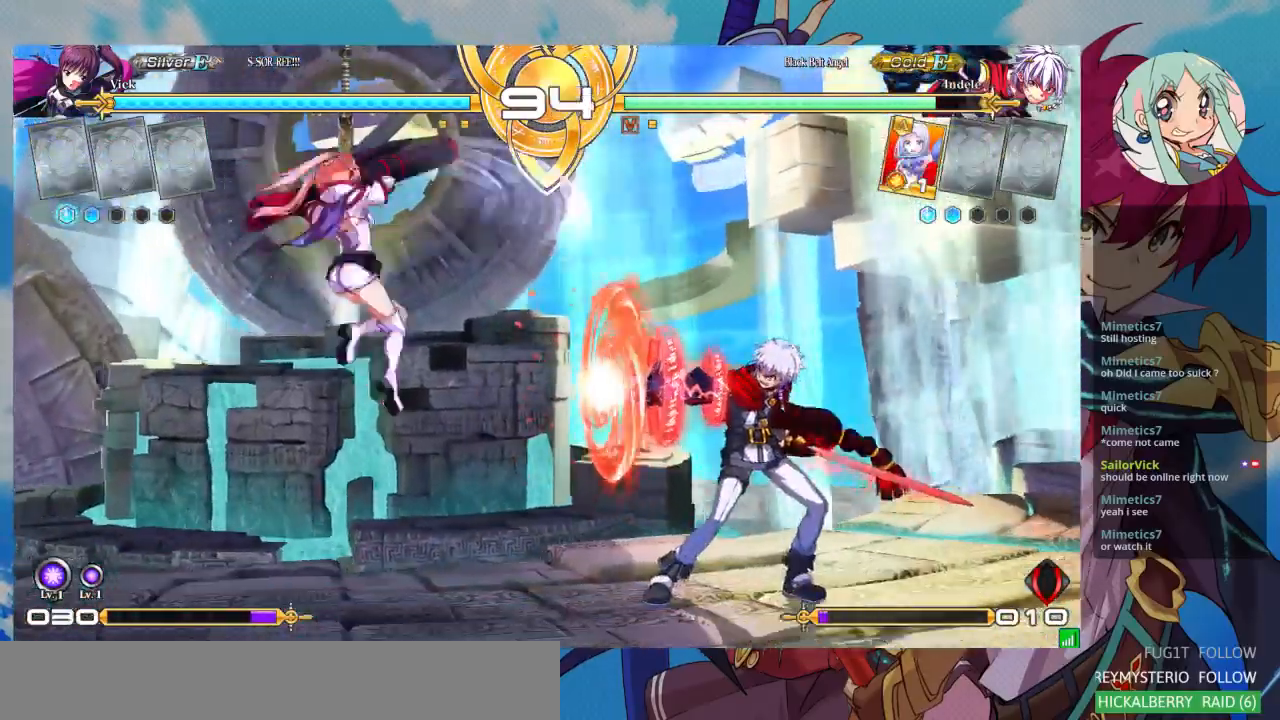
{"dt_ms": 500, "buttons": [], "left_stick": "down-left", "events": [[167, "left_stick", "down-left"], [367, "R1", "down"], [500, "R1", "up"]]}
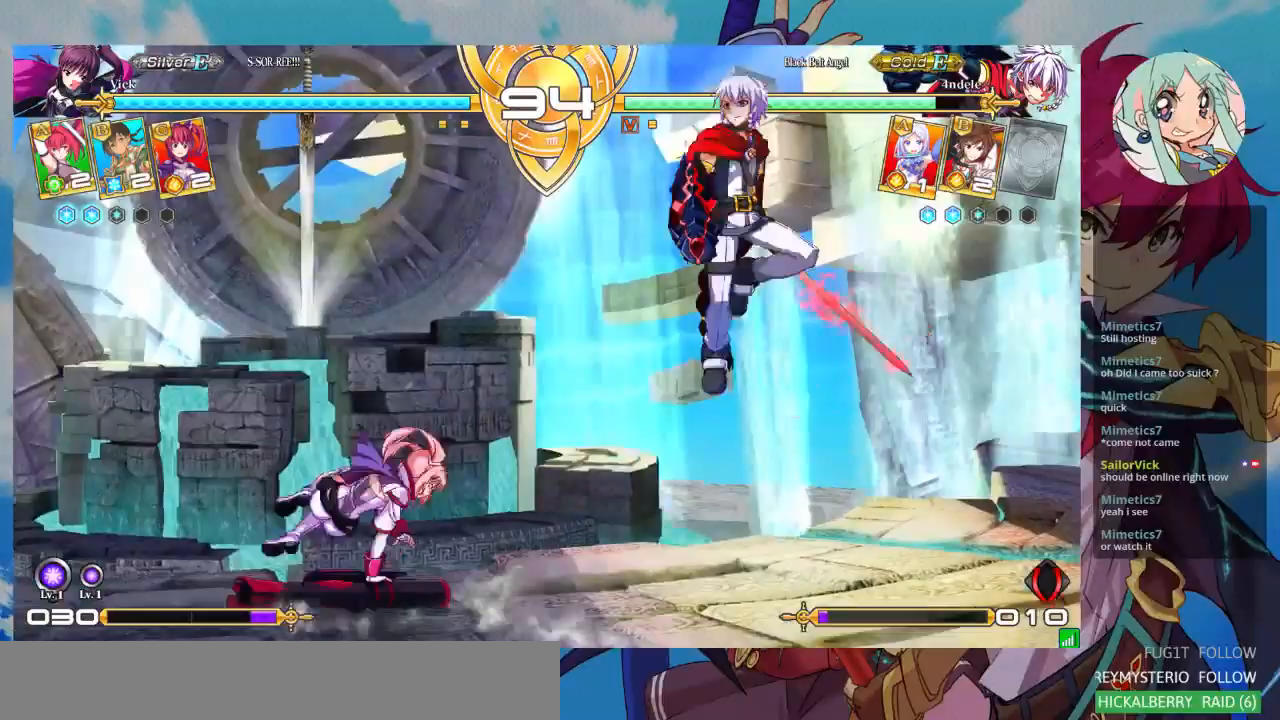
{"dt_ms": 500, "buttons": [], "left_stick": "up-left", "events": [[67, "left_stick", "down"], [167, "left_stick", "right"], [333, "left_stick", "left"], [433, "left_stick", "up-left"]]}
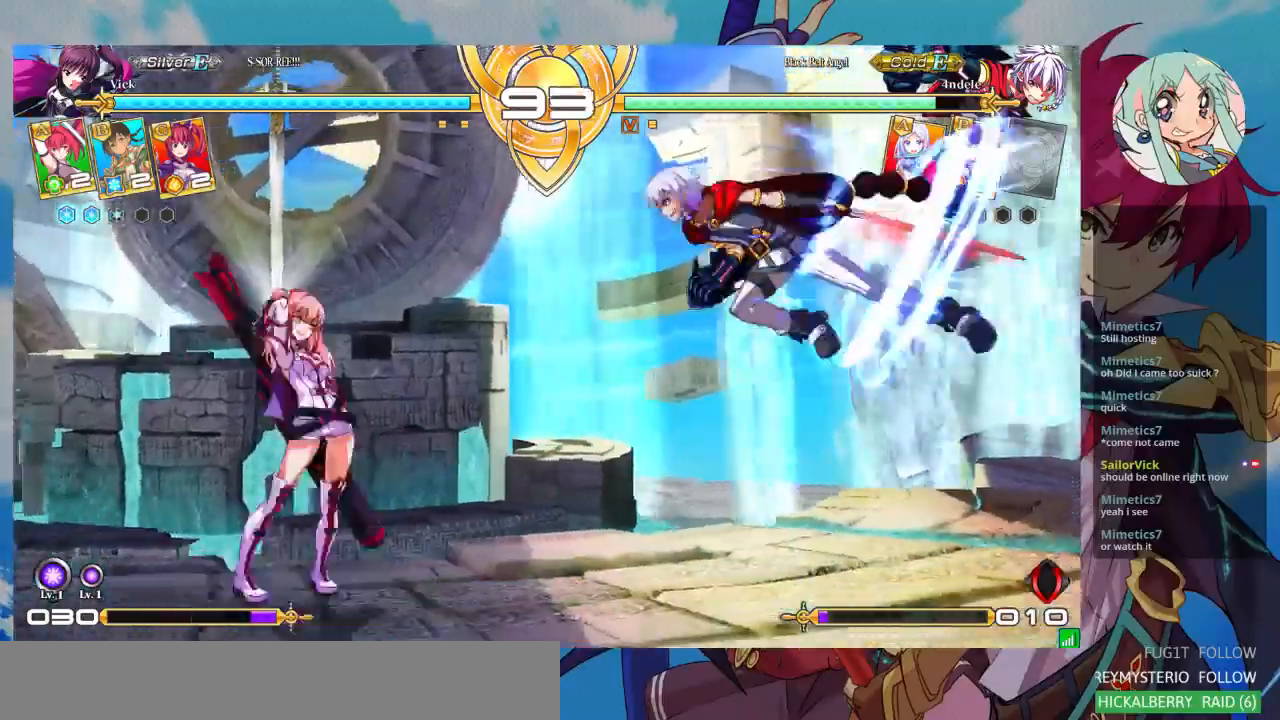
{"dt_ms": 500, "buttons": ["TRIANGLE"], "left_stick": "center", "events": [[300, "left_stick", "left"], [433, "left_stick", "center"], [467, "TRIANGLE", "down"]]}
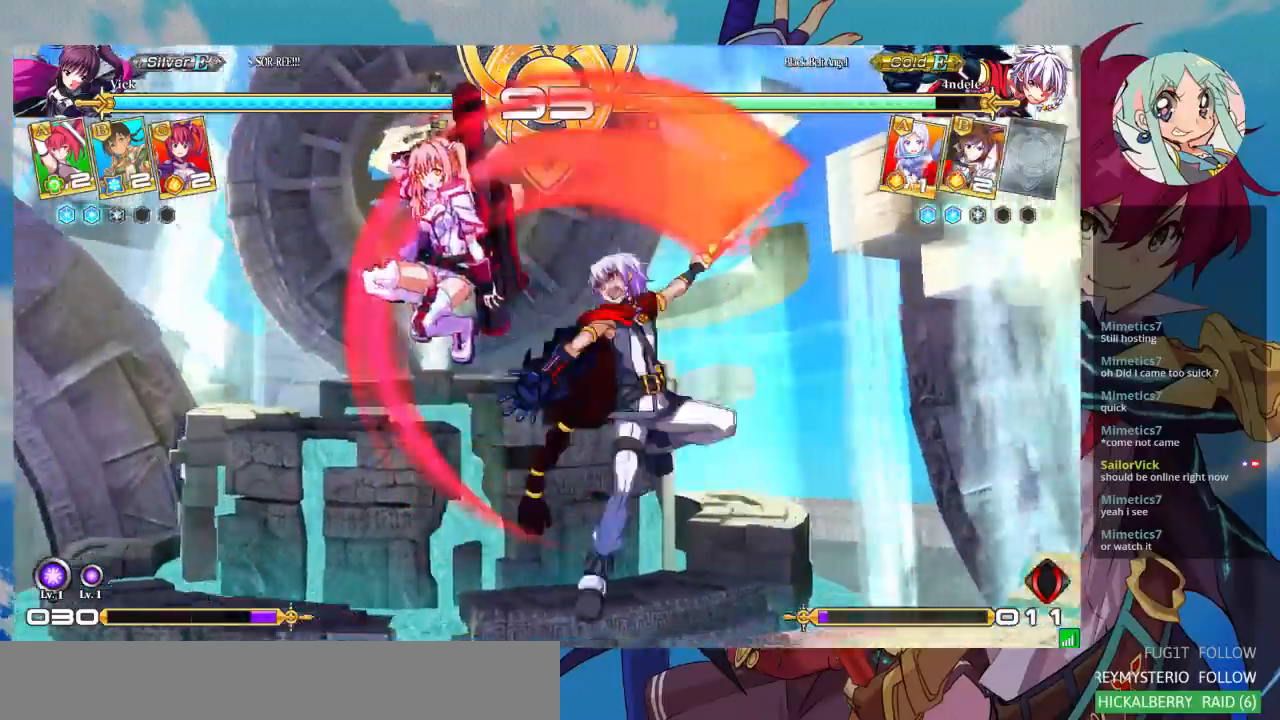
{"dt_ms": 500, "buttons": ["TRIANGLE"], "left_stick": "center", "events": [[133, "TRIANGLE", "up"], [267, "TRIANGLE", "down"], [367, "TRIANGLE", "up"], [467, "TRIANGLE", "down"]]}
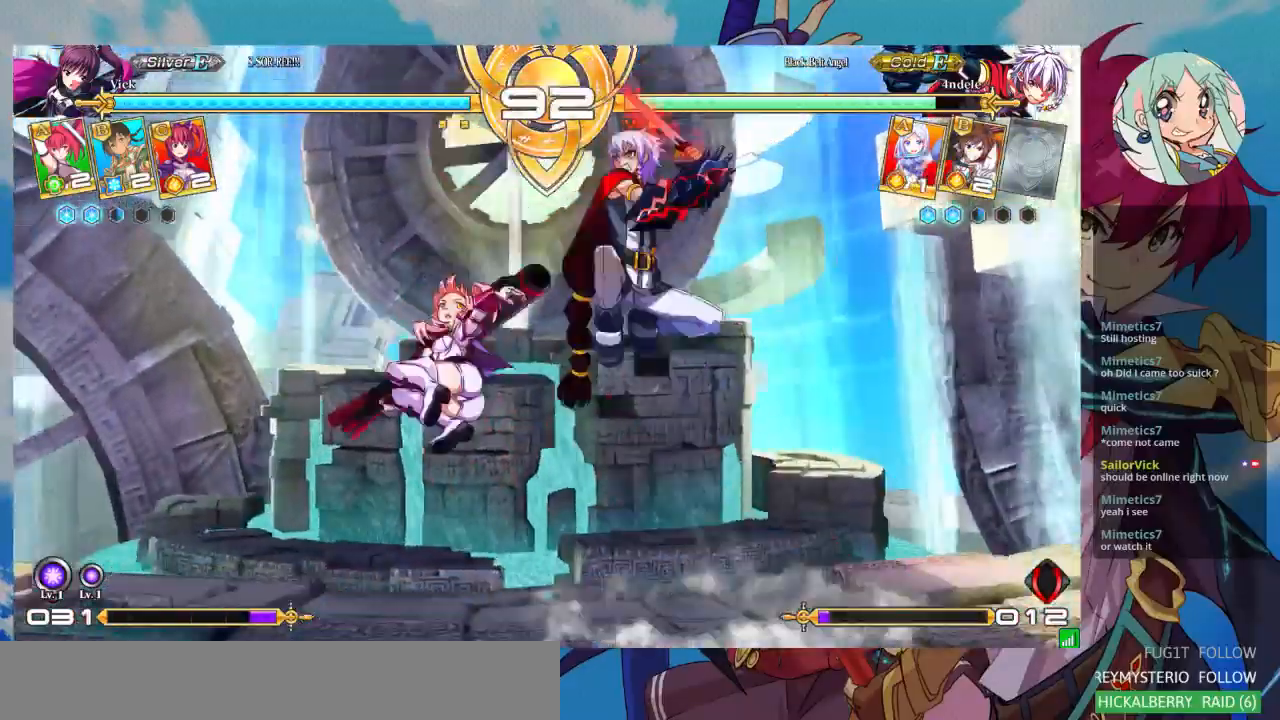
{"dt_ms": 500, "buttons": ["SQUARE"], "left_stick": "right", "events": [[67, "TRIANGLE", "up"], [133, "left_stick", "down"], [200, "left_stick", "down-left"], [400, "left_stick", "right"], [500, "SQUARE", "down"]]}
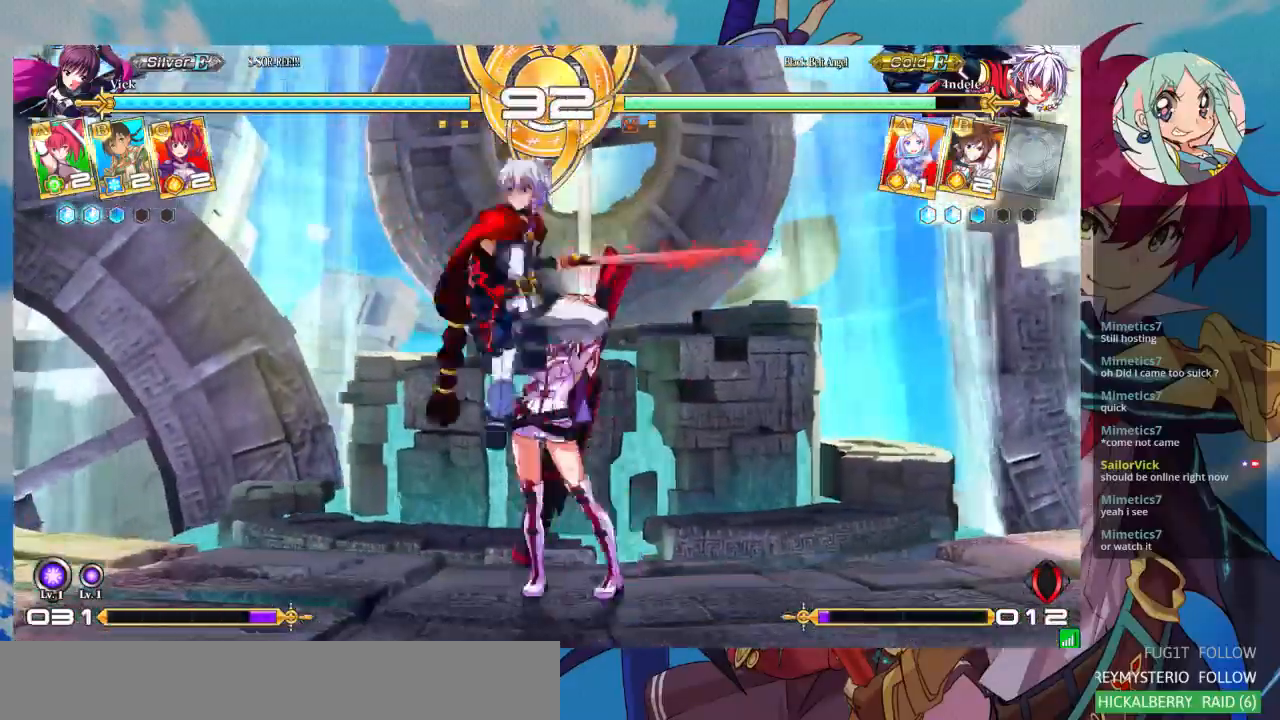
{"dt_ms": 500, "buttons": [], "left_stick": "center", "events": [[33, "left_stick", "down-right"], [167, "SQUARE", "up"], [167, "TRIANGLE", "down"], [300, "TRIANGLE", "up"], [300, "left_stick", "center"]]}
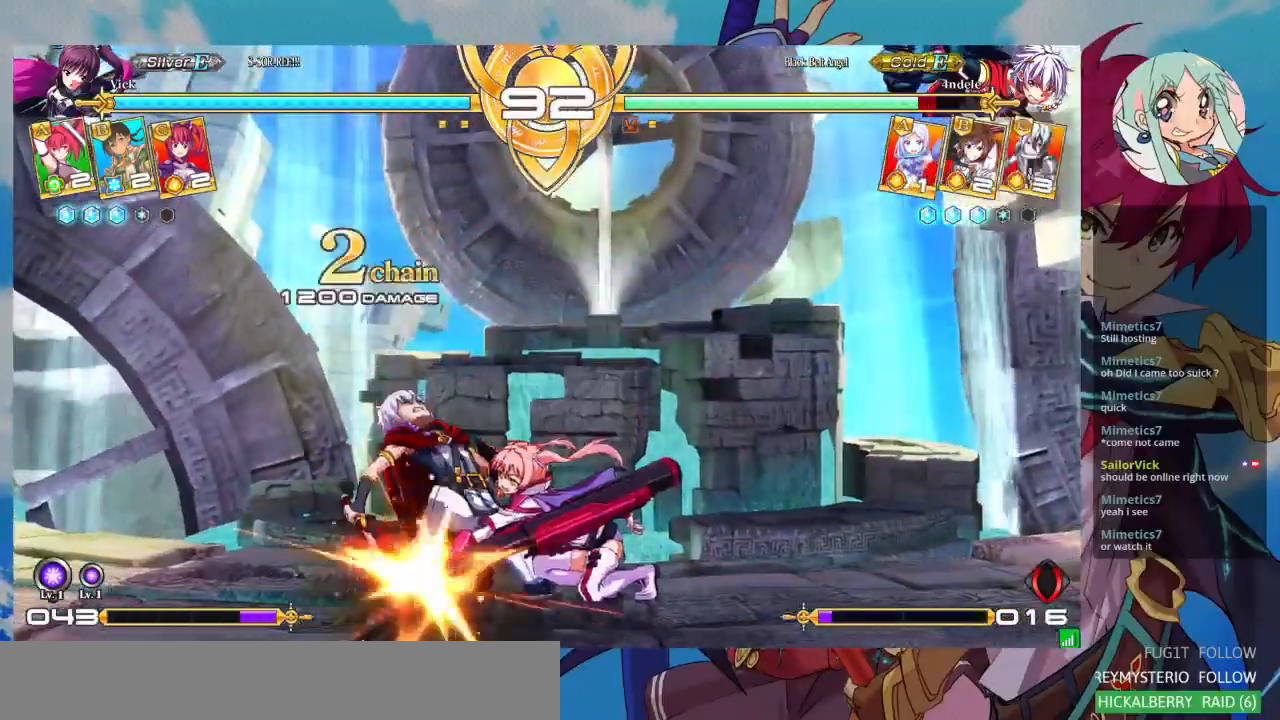
{"dt_ms": 500, "buttons": [], "left_stick": "down-left", "events": [[33, "R1", "down"], [167, "R1", "up"], [233, "left_stick", "down-left"], [333, "left_stick", "down-right"], [400, "SQUARE", "down"], [467, "SQUARE", "up"], [467, "left_stick", "down-left"]]}
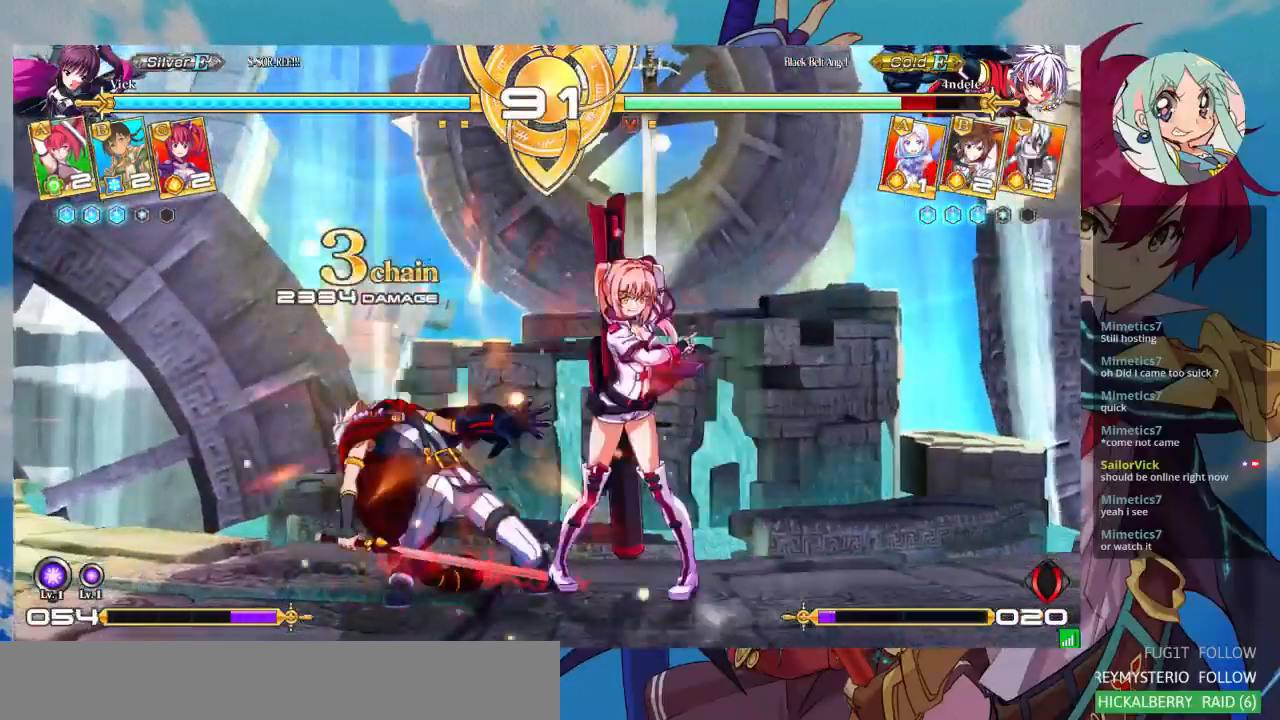
{"dt_ms": 500, "buttons": ["CROSS"], "left_stick": "center", "events": [[100, "left_stick", "right"], [133, "CROSS", "down"], [167, "CROSS", "up"], [200, "left_stick", "center"], [300, "CROSS", "down"], [300, "R1", "down"], [367, "CROSS", "up"], [400, "R1", "up"], [433, "CROSS", "down"]]}
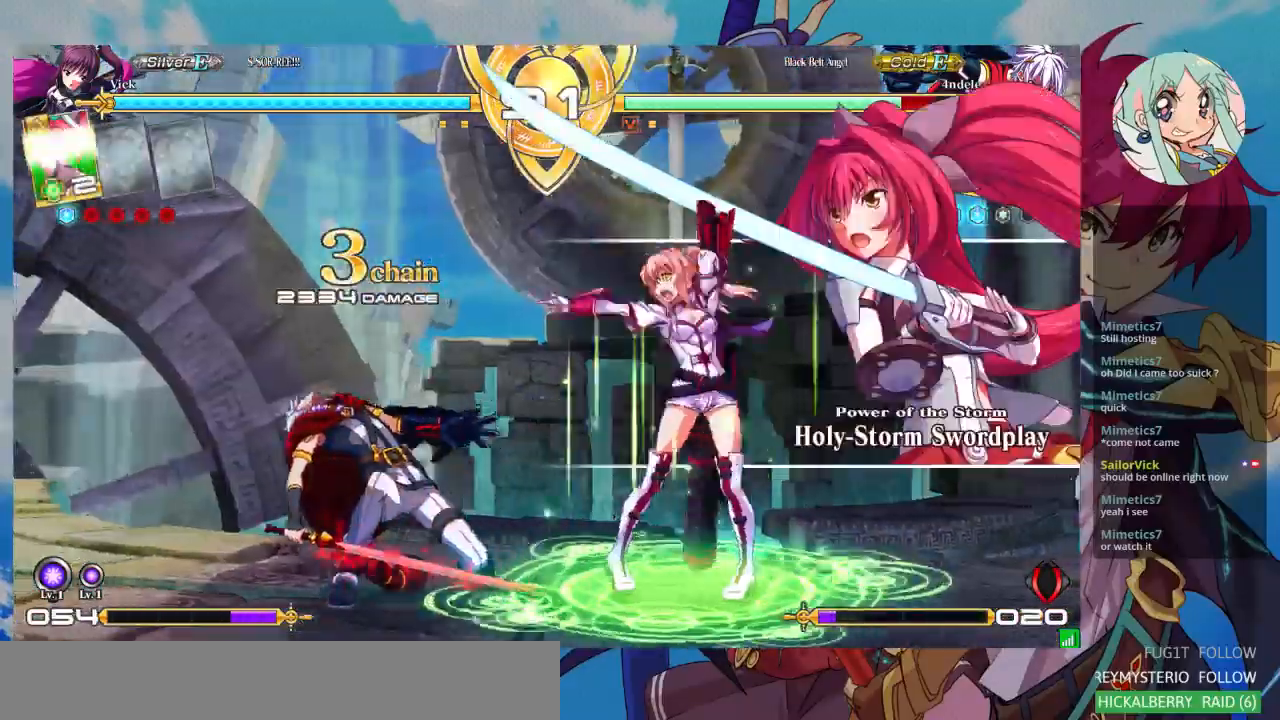
{"dt_ms": 1000, "buttons": ["TRIANGLE"], "left_stick": "left"}
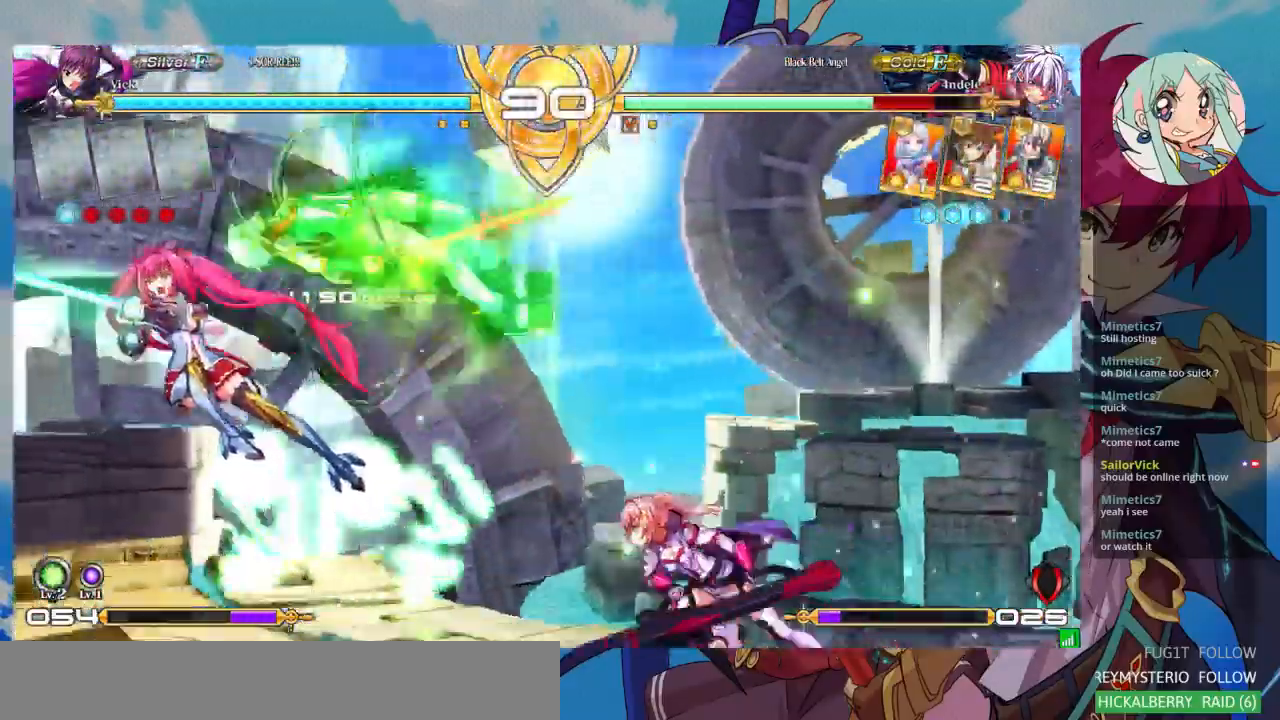
{"dt_ms": 500, "buttons": [], "left_stick": "down", "events": [[100, "TRIANGLE", "up"], [133, "R1", "down"], [267, "R1", "up"], [500, "left_stick", "down"]]}
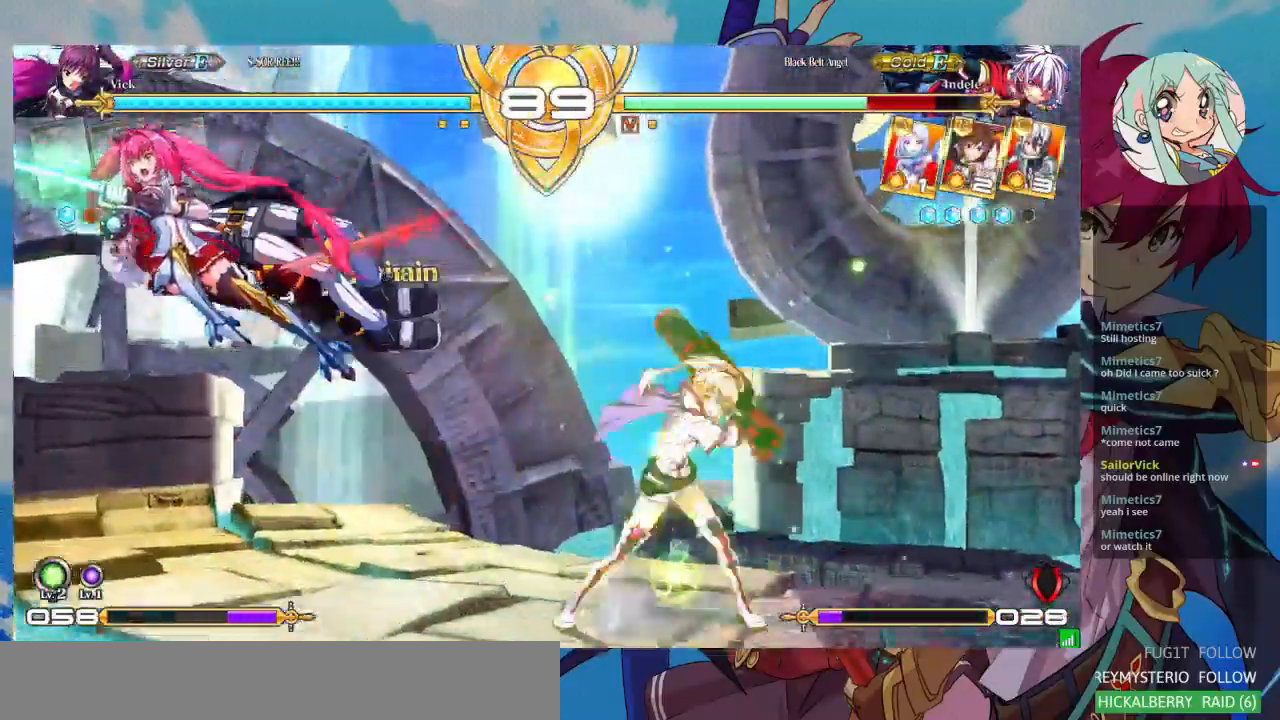
{"dt_ms": 500, "buttons": [], "left_stick": "center", "events": [[67, "left_stick", "center"], [133, "SQUARE", "down"], [133, "TRIANGLE", "down"], [200, "SQUARE", "up"], [233, "TRIANGLE", "up"]]}
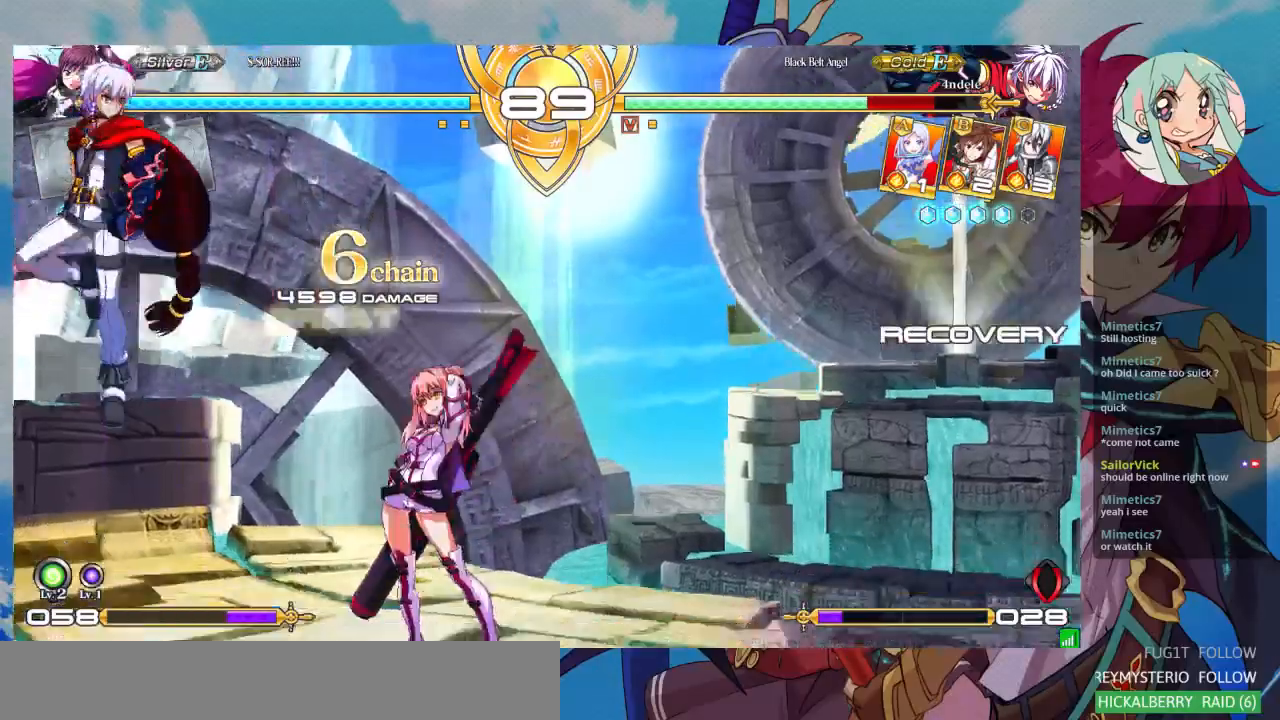
{"dt_ms": 500, "buttons": [], "left_stick": "left", "events": [[33, "left_stick", "right"], [133, "left_stick", "up-right"], [300, "left_stick", "center"], [367, "left_stick", "left"], [433, "left_stick", "center"], [500, "left_stick", "left"]]}
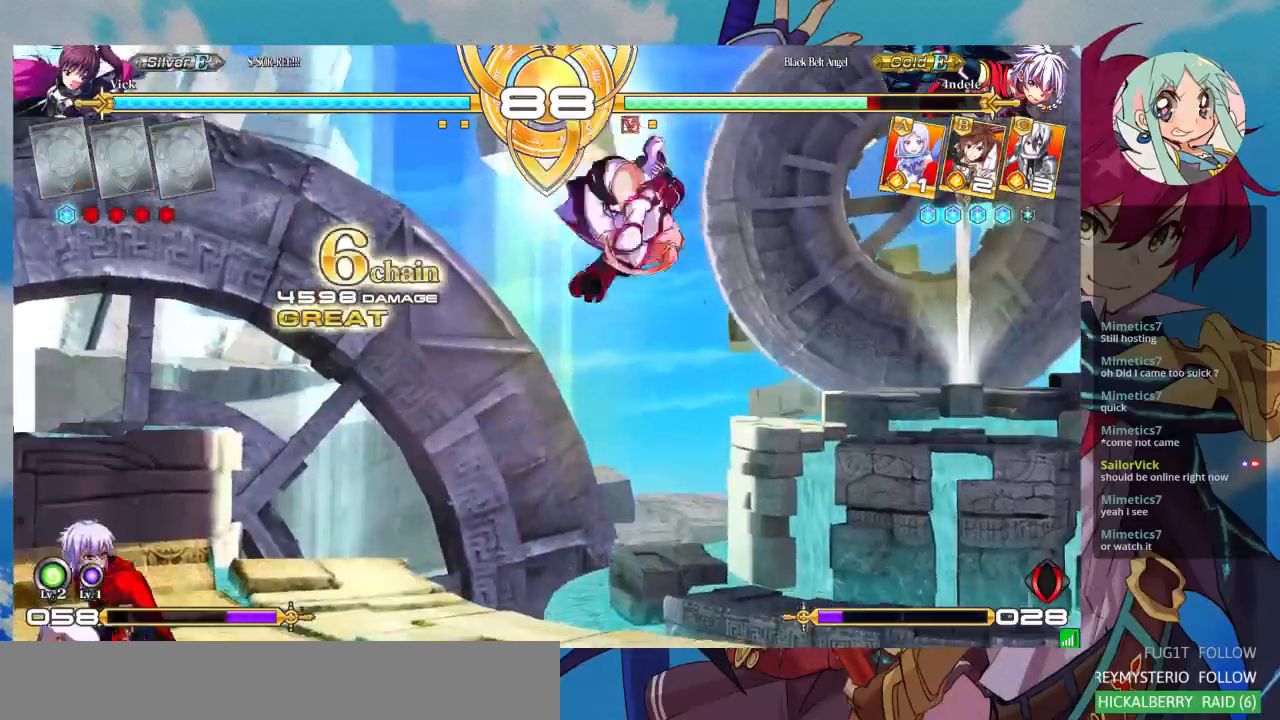
{"dt_ms": 500, "buttons": ["TRIANGLE"], "left_stick": "center", "events": [[133, "left_stick", "center"], [333, "TRIANGLE", "down"]]}
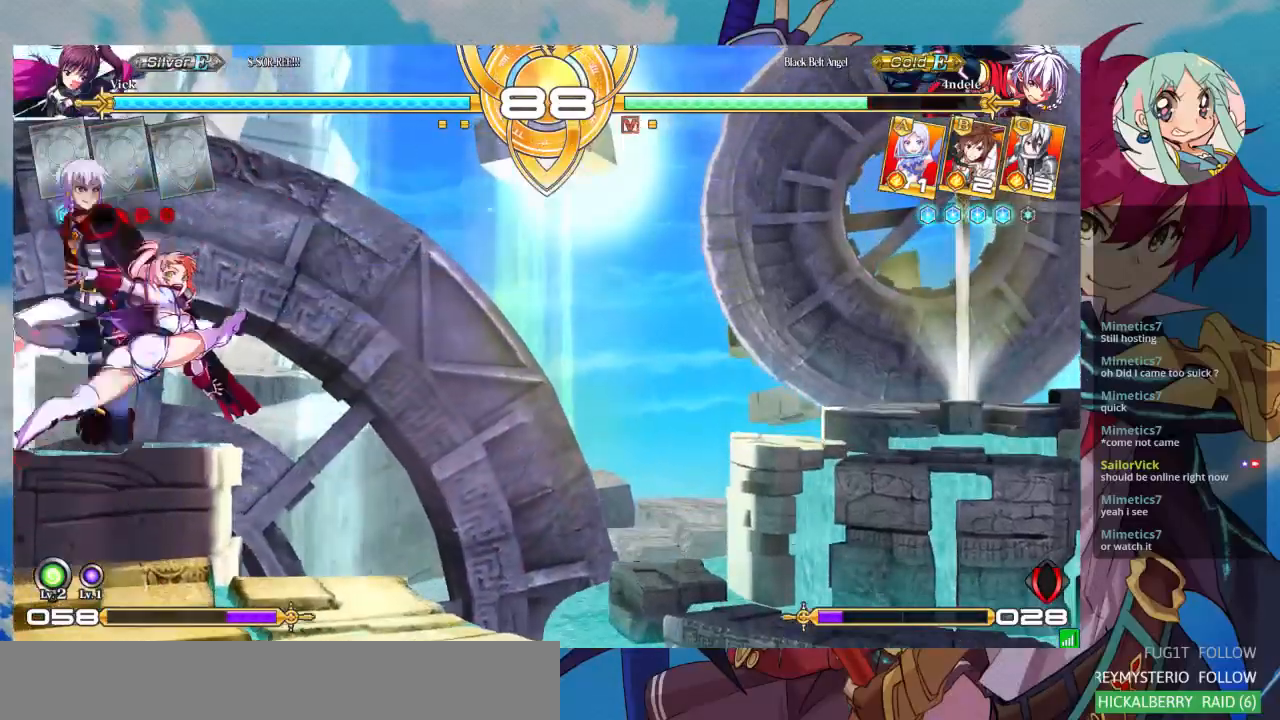
{"dt_ms": 500, "buttons": [], "left_stick": "down", "events": [[33, "TRIANGLE", "up"], [67, "left_stick", "down"]]}
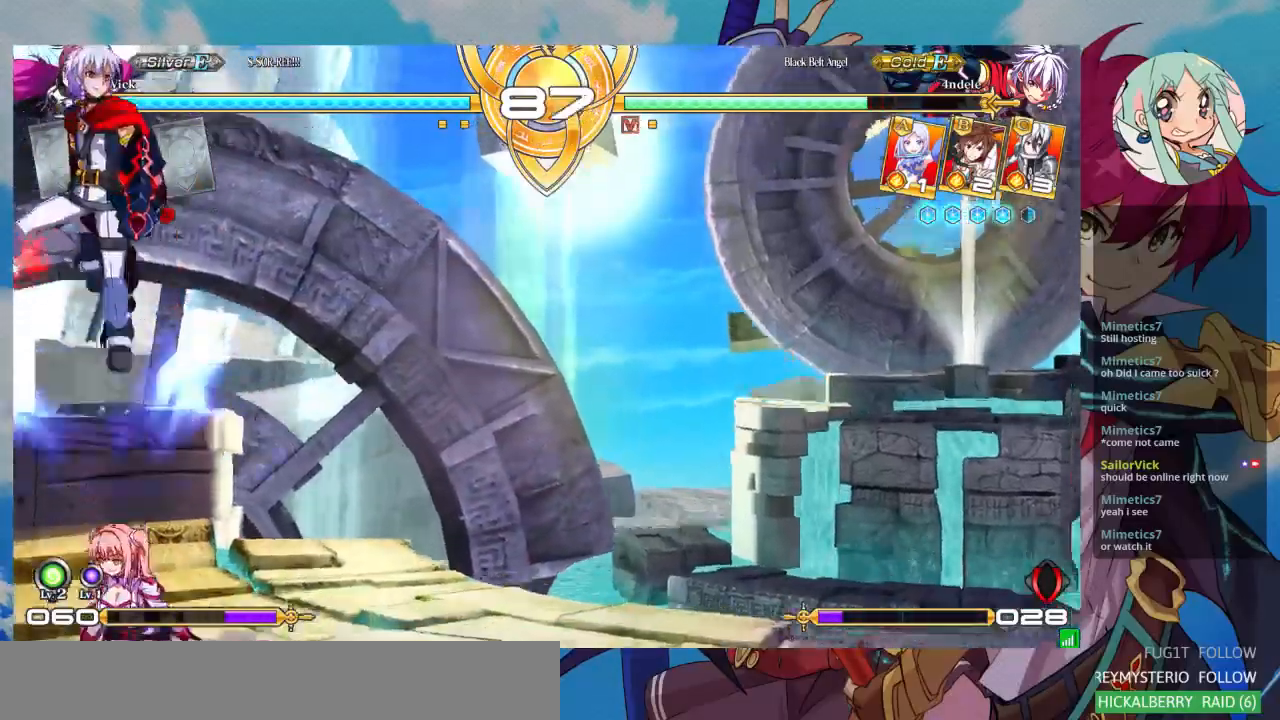
{"dt_ms": 500, "buttons": [], "left_stick": "right", "events": [[33, "SQUARE", "down"], [33, "left_stick", "right"], [167, "SQUARE", "up"]]}
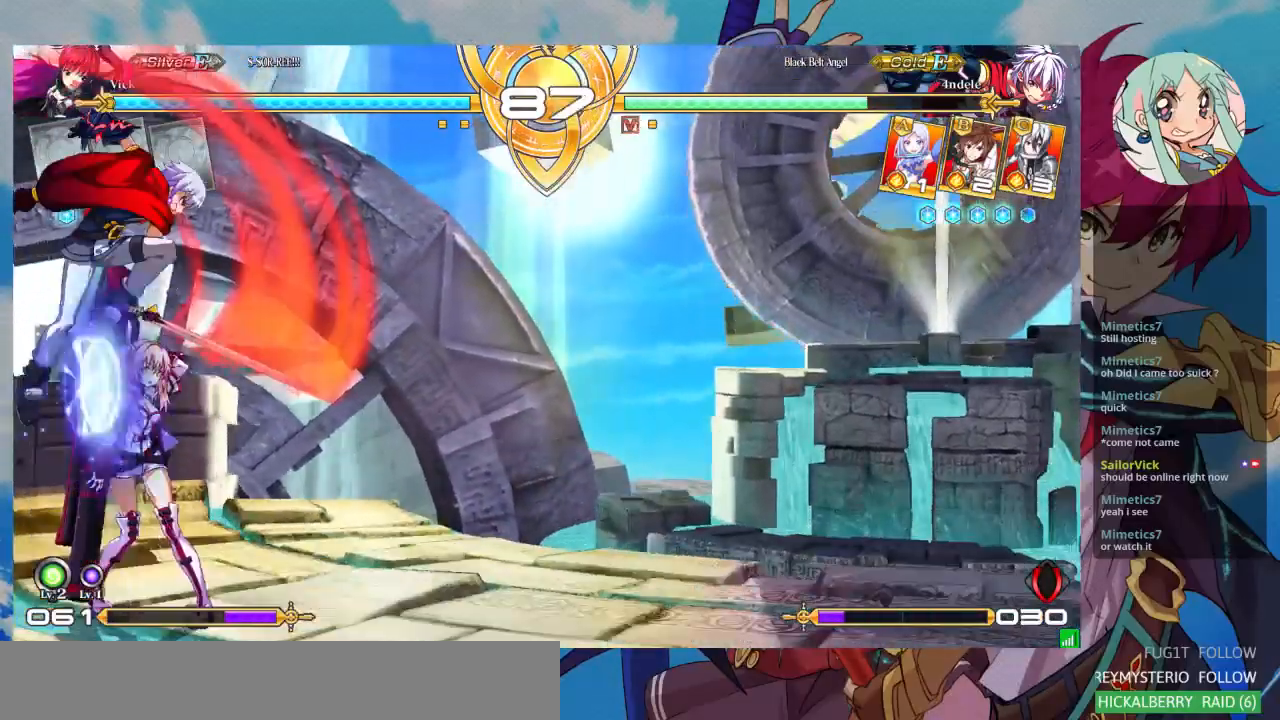
{"dt_ms": 500, "buttons": [], "left_stick": "down-right", "events": [[133, "left_stick", "down-right"]]}
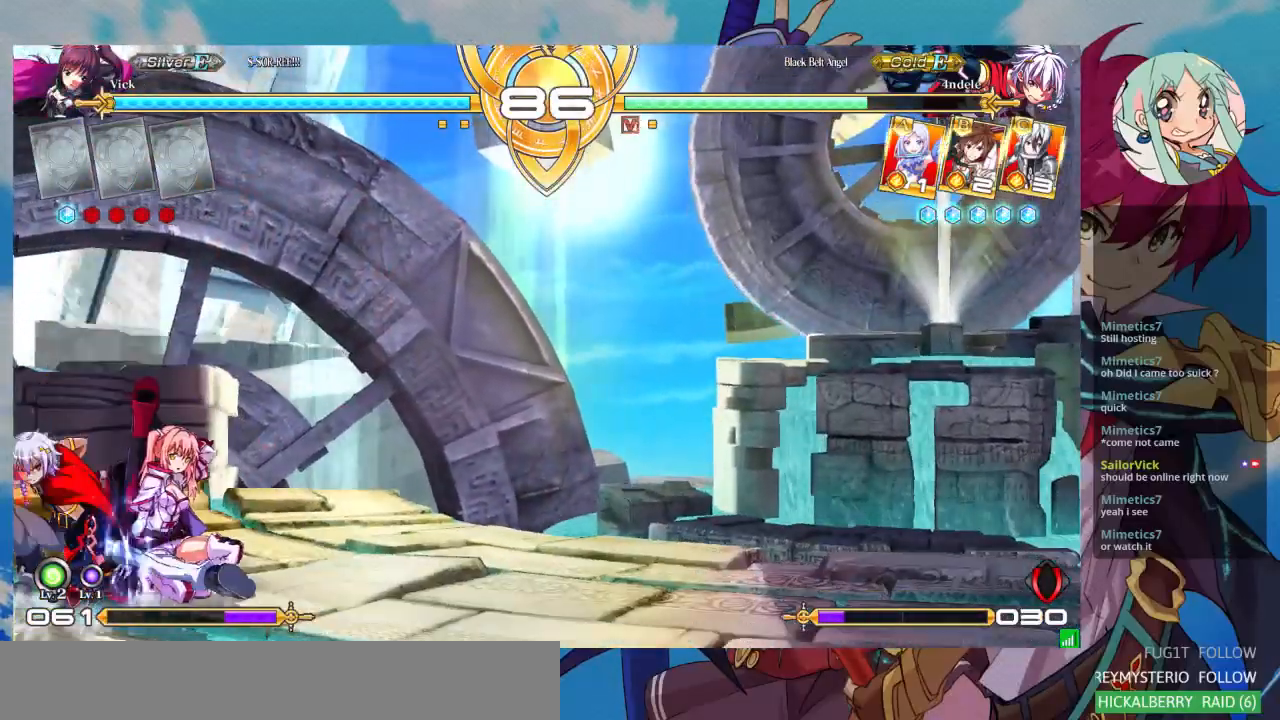
{"dt_ms": 500, "buttons": [], "left_stick": "down-right", "events": []}
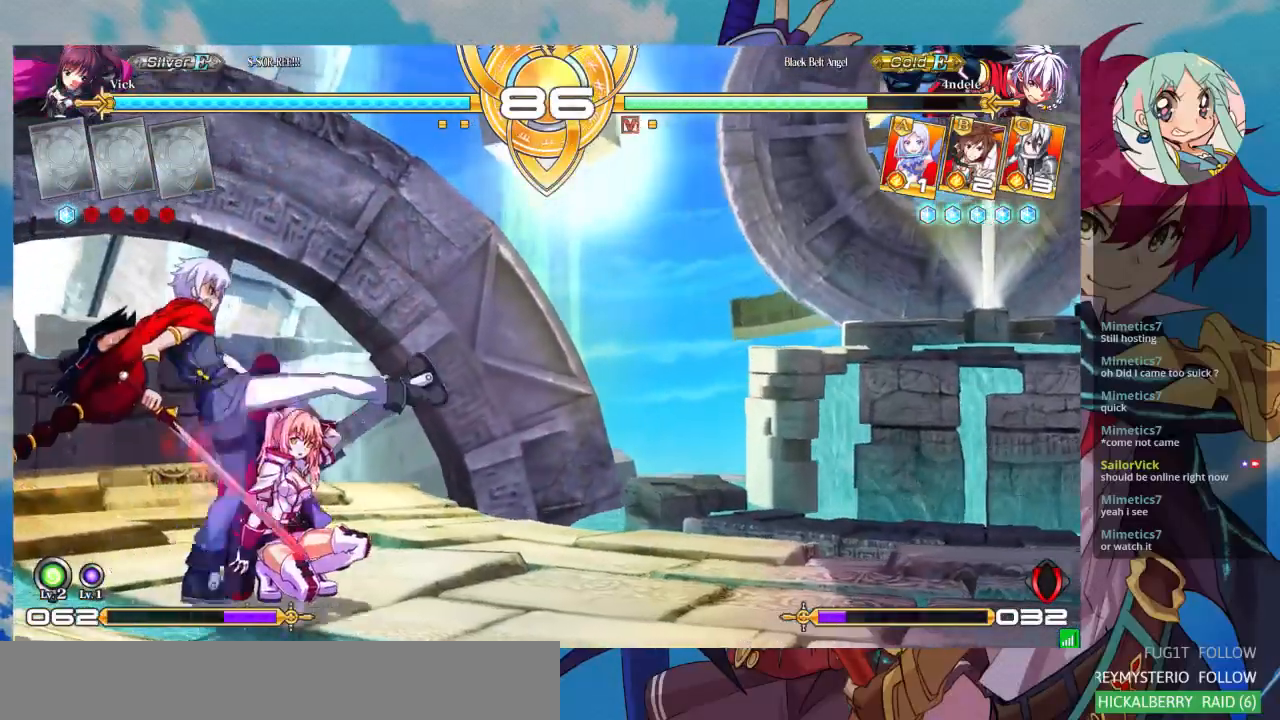
{"dt_ms": 500, "buttons": [], "left_stick": "down-right", "events": []}
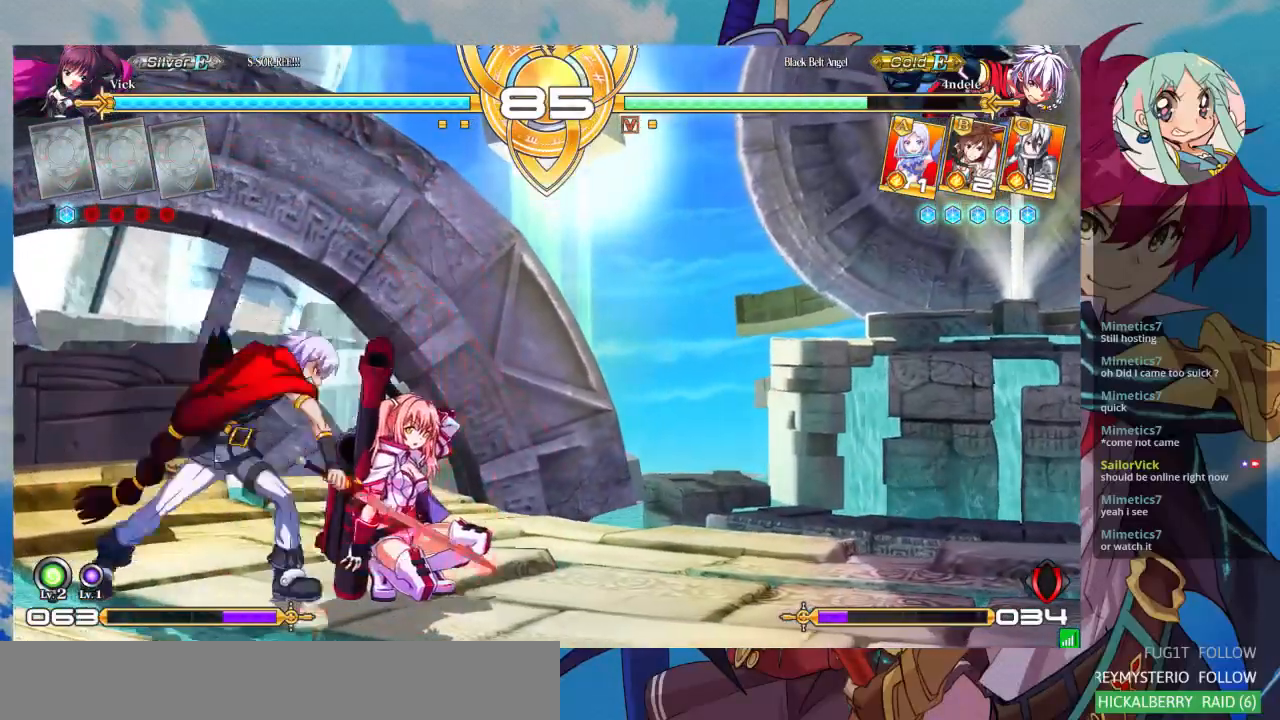
{"dt_ms": 500, "buttons": [], "left_stick": "down-right", "events": []}